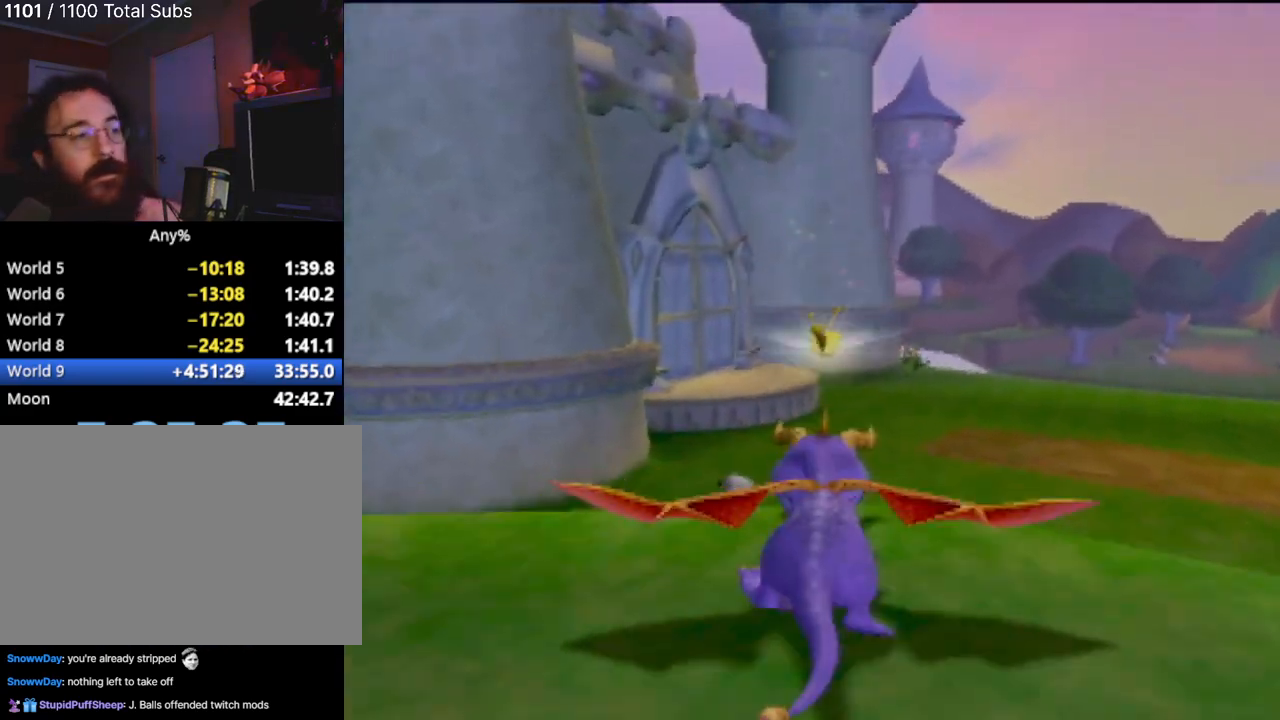
Gameplay with a controller (PlayStation layout); each line is a JSON object with the inputs held at the frame after it. "events" lists button and stick changes between this image and that frame as [ms after this image, input, new state], when the widget could be followed in between. Not read: L3 R3 right_stick.
{"buttons": ["SQUARE"], "left_stick": "center", "events": [[16, "R2", "down"], [233, "R2", "up"], [233, "left_stick", "right"], [500, "left_stick", "center"]]}
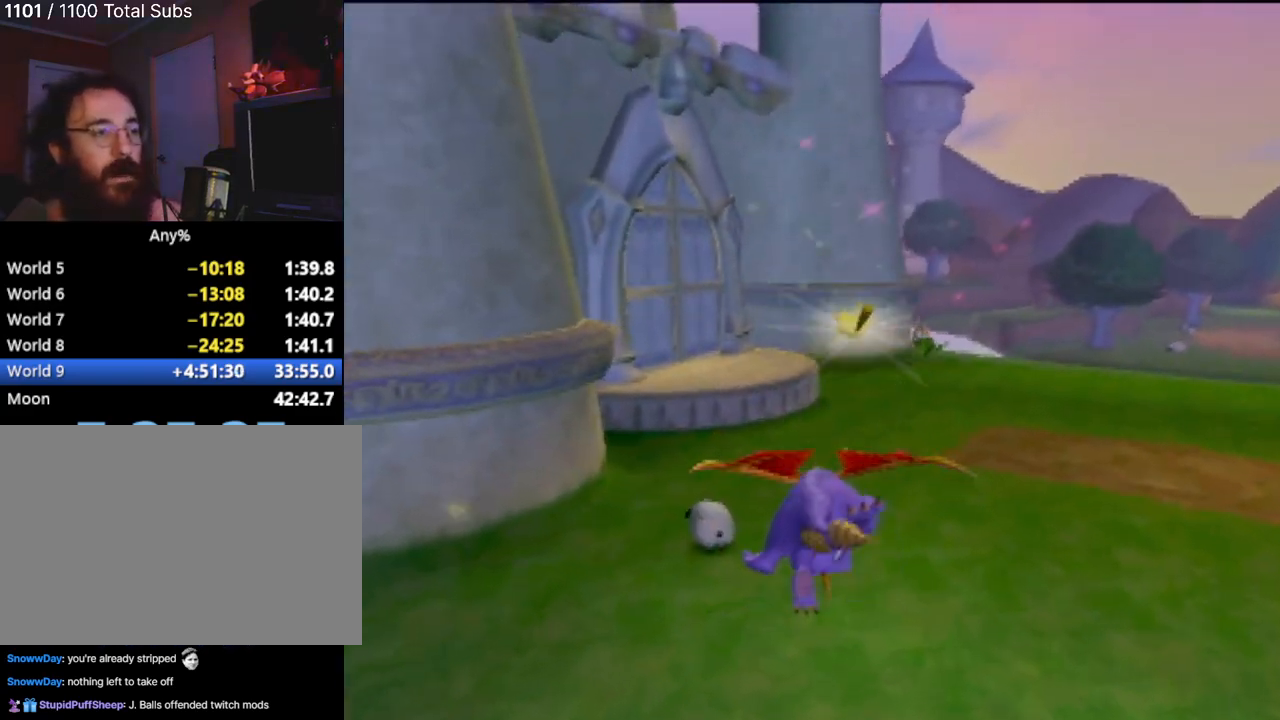
{"buttons": ["SQUARE", "R2"], "left_stick": "center", "events": [[34, "R2", "down"]]}
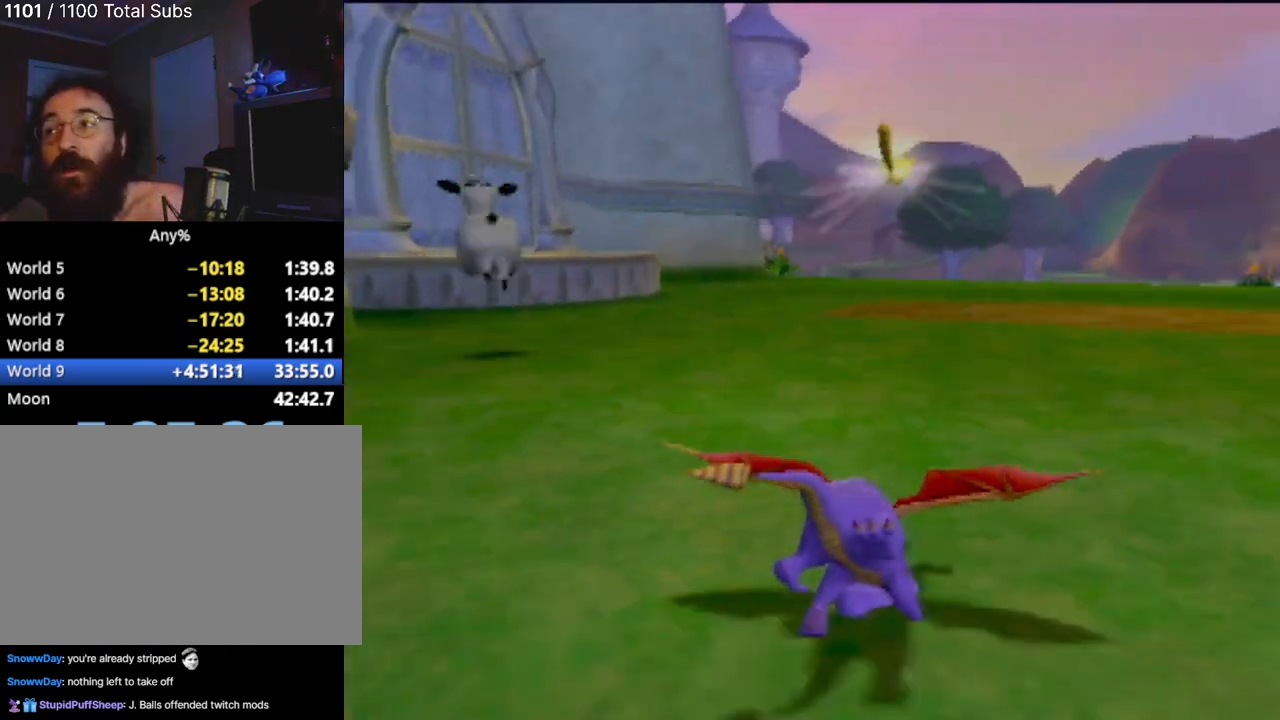
{"buttons": ["SQUARE", "R2"], "left_stick": "center", "events": []}
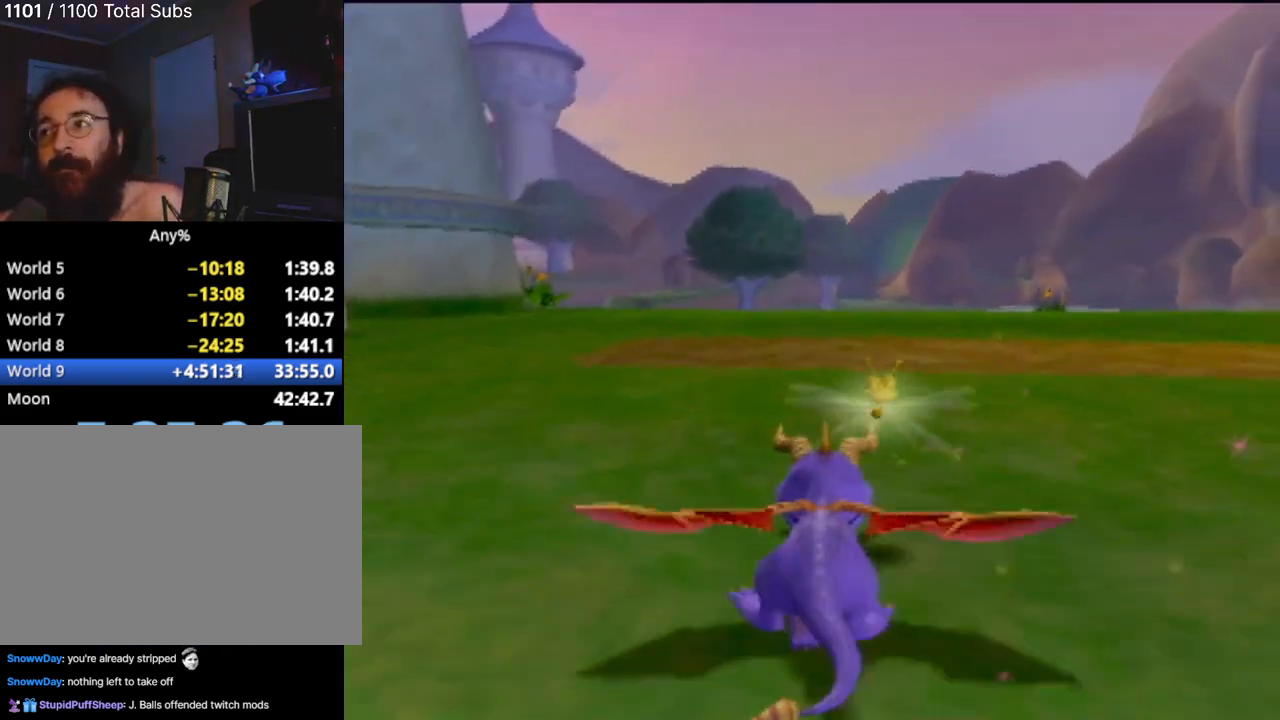
{"buttons": ["SQUARE"], "left_stick": "center", "events": [[467, "R2", "up"]]}
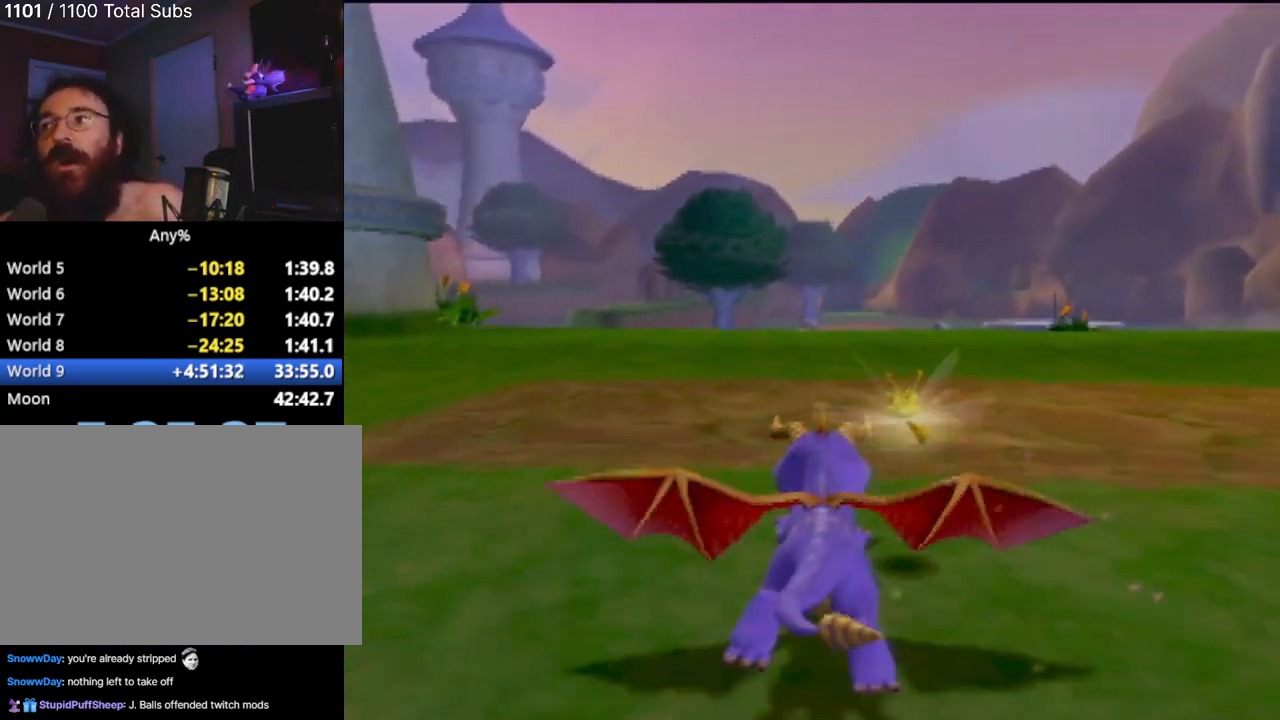
{"buttons": ["SQUARE"], "left_stick": "center"}
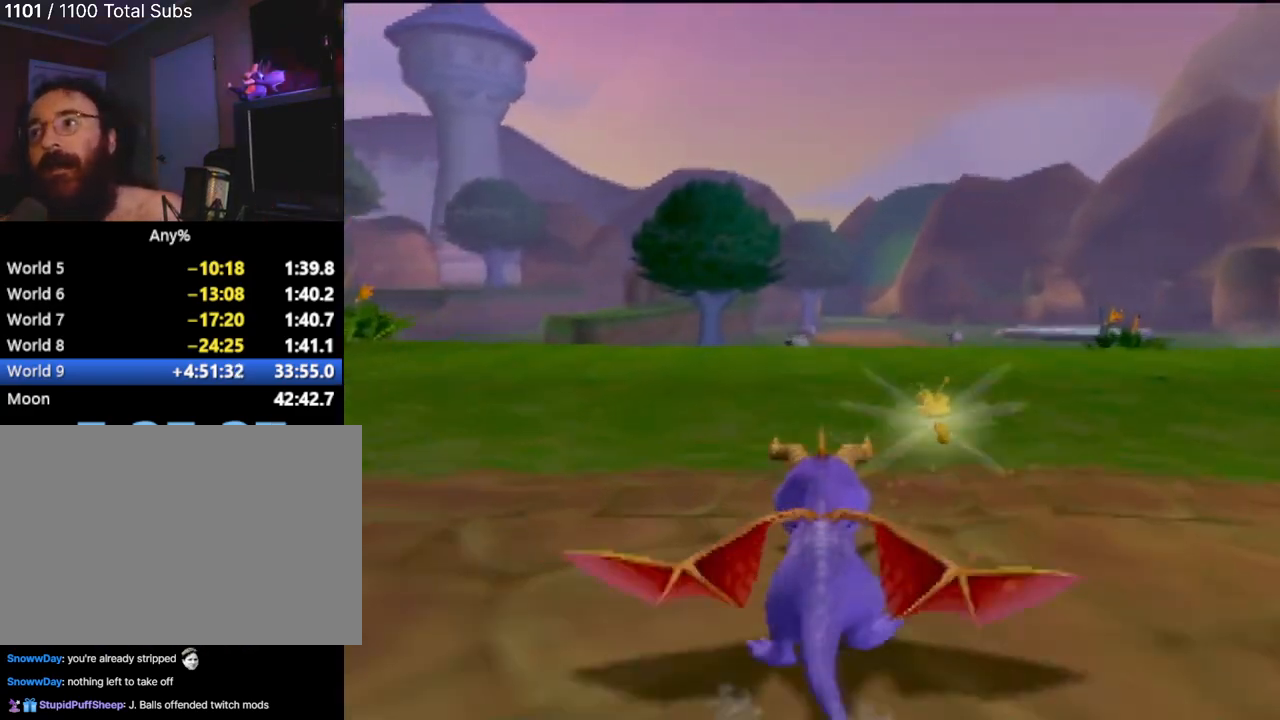
{"buttons": ["SQUARE", "R2"], "left_stick": "center", "events": [[67, "left_stick", "right"], [417, "left_stick", "center"], [467, "R2", "down"]]}
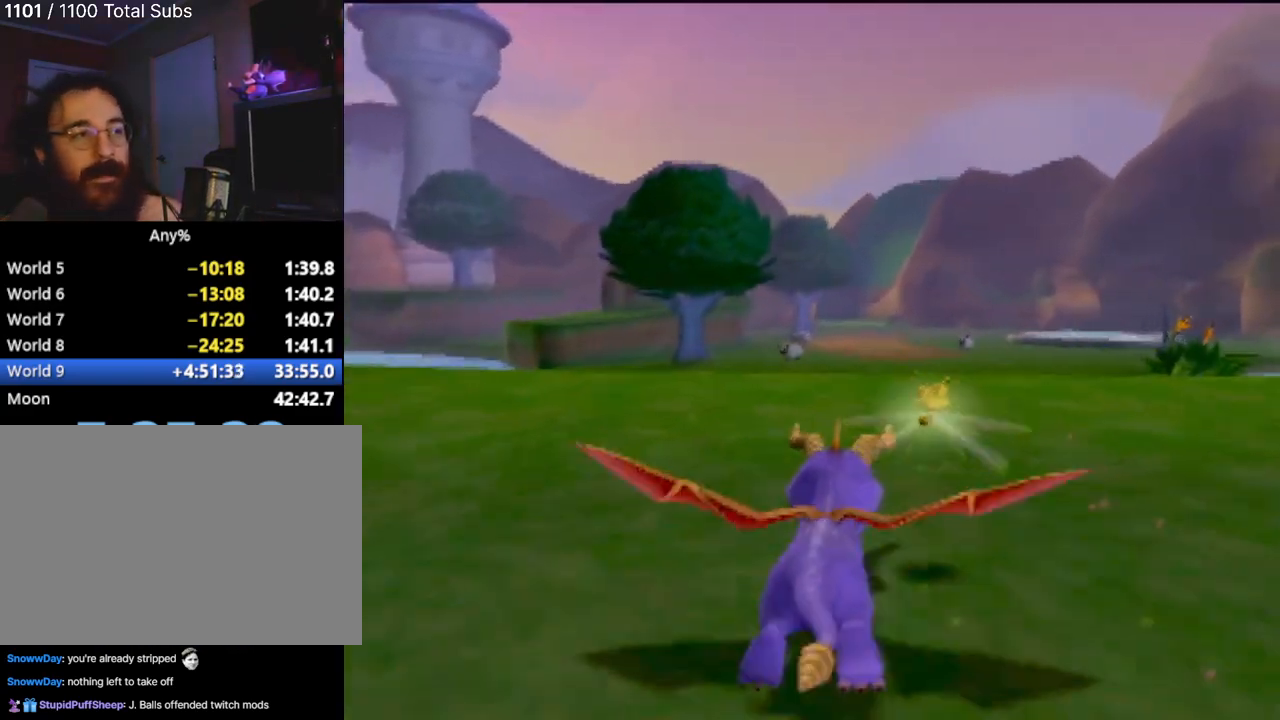
{"buttons": [], "left_stick": "right", "events": [[300, "R2", "up"], [333, "left_stick", "right"], [400, "SQUARE", "up"]]}